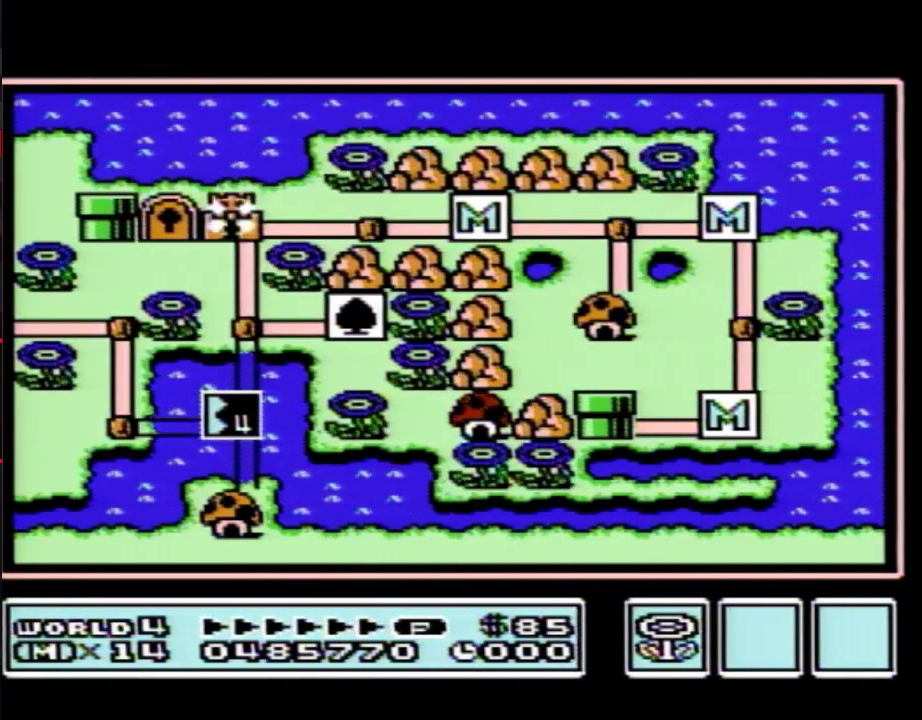
Gameplay with a controller (Nintendo layout); each line is a JSON object with the inputs held at the frame after it. "events" lists button and stick changes between this image and that frame as [ms after this image, input, new state], when the widget could be followed in between. Not read: L3 R3.
{"buttons": ["DPAD_DOWN"], "events": [[350, "DPAD_DOWN", "down"]]}
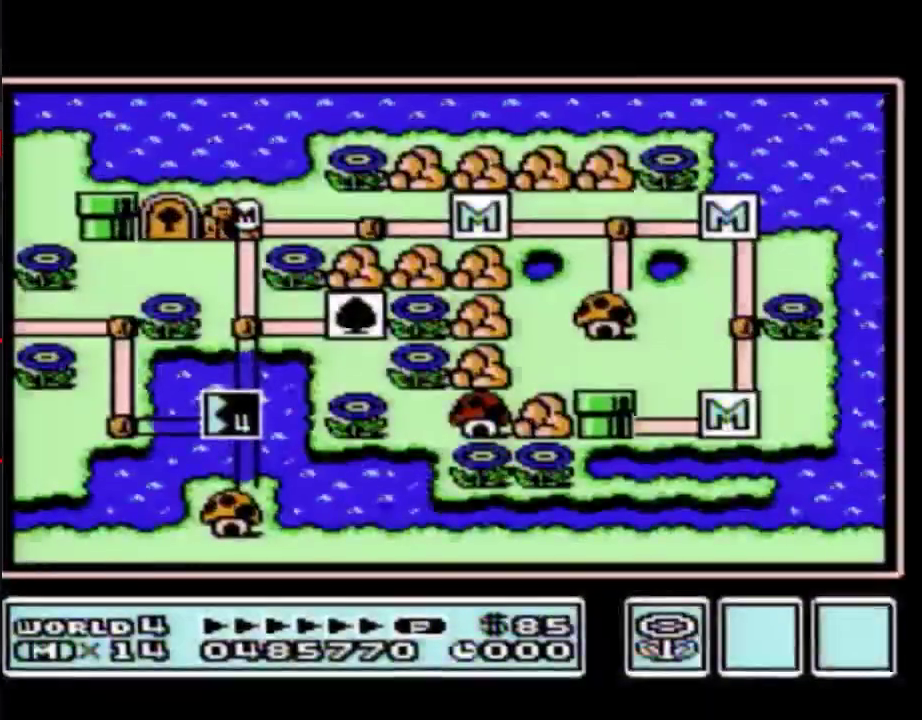
{"buttons": ["DPAD_DOWN"], "events": []}
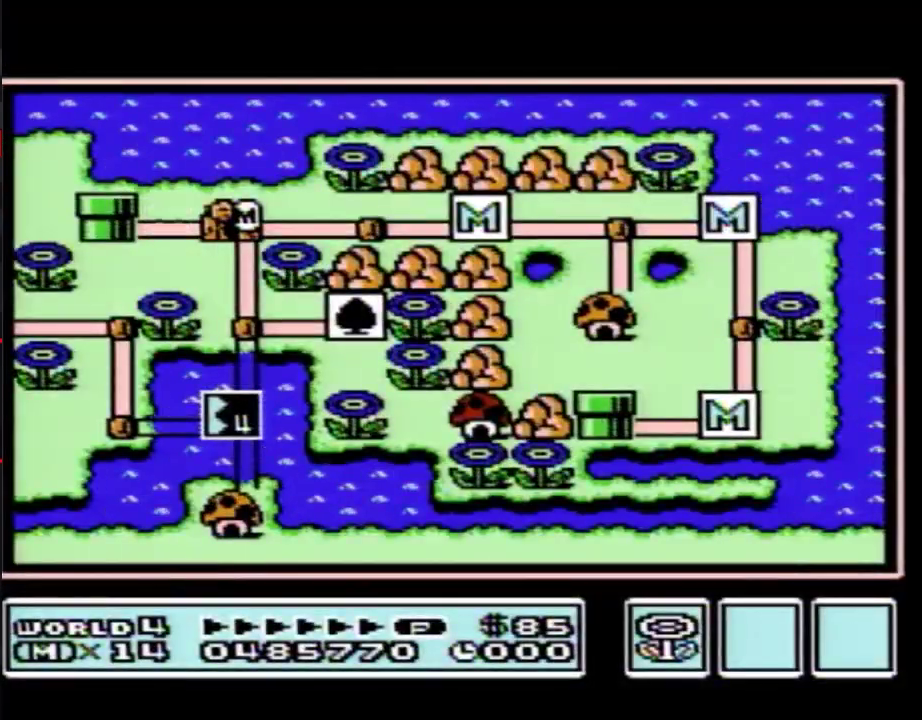
{"buttons": ["DPAD_DOWN"], "events": []}
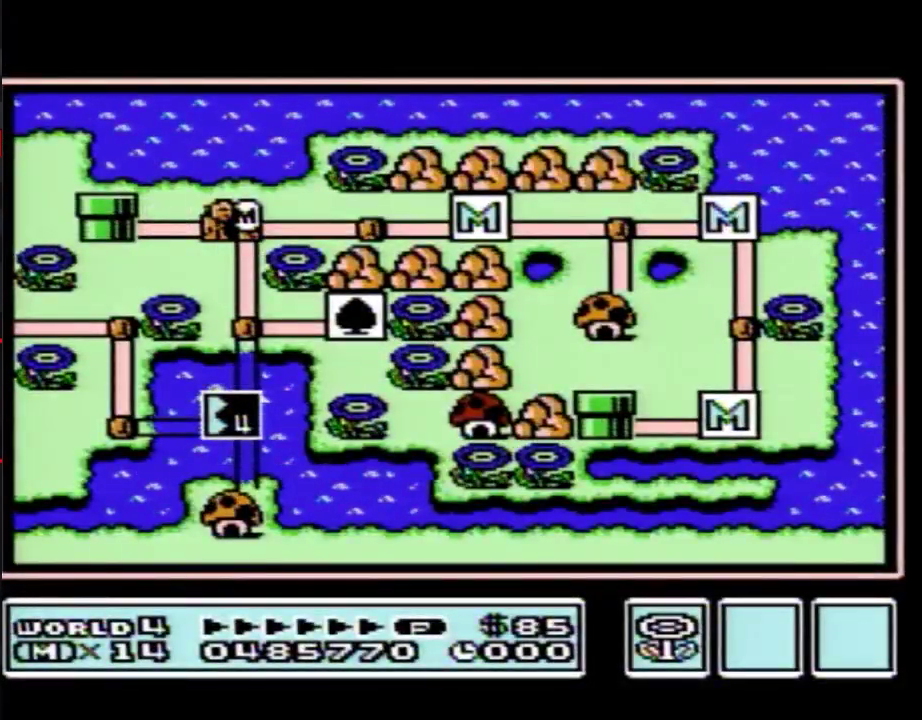
{"buttons": ["DPAD_DOWN"], "events": []}
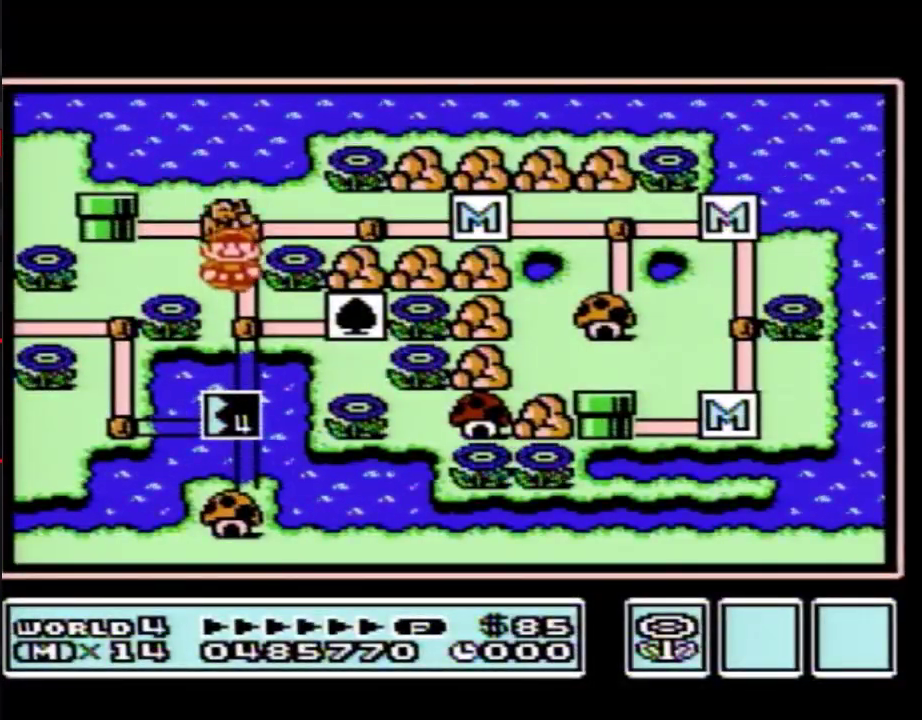
{"buttons": ["DPAD_DOWN"], "events": [[167, "DPAD_DOWN", "up"], [217, "DPAD_DOWN", "down"]]}
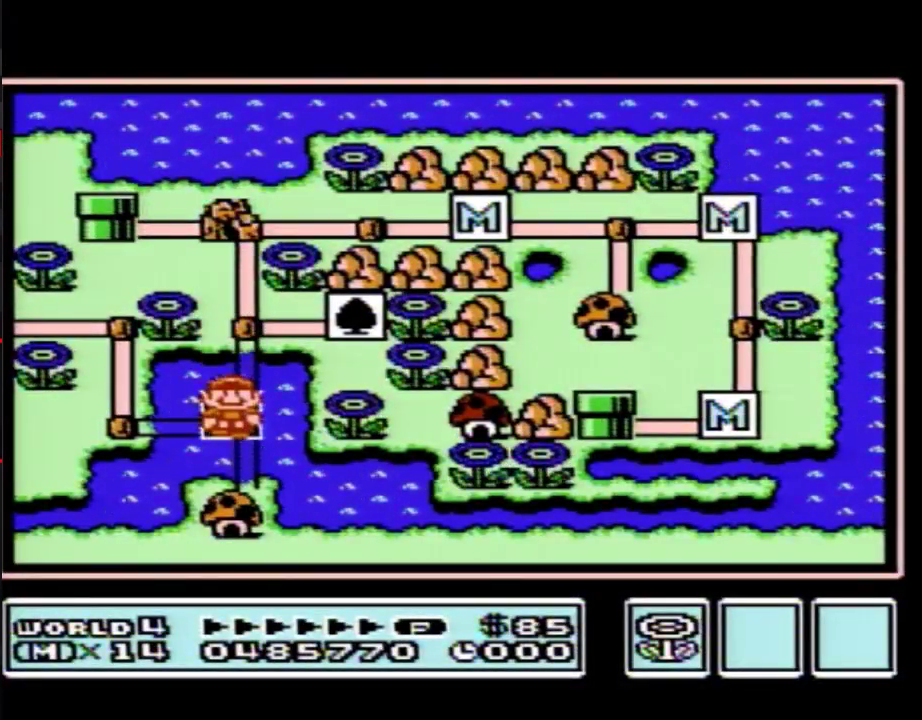
{"buttons": ["DPAD_DOWN"], "events": []}
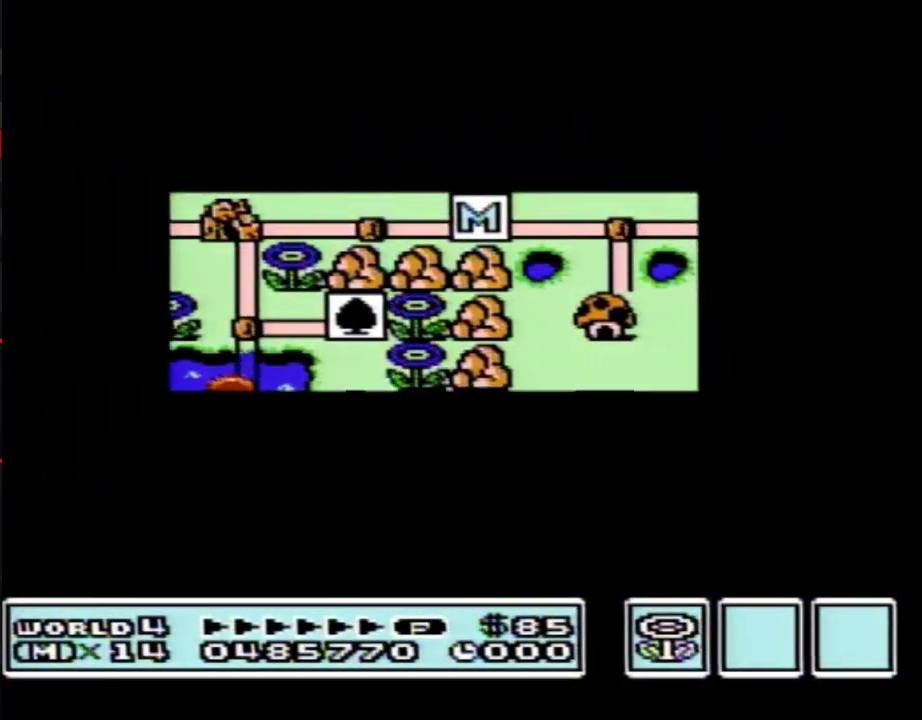
{"buttons": ["DPAD_DOWN"], "events": []}
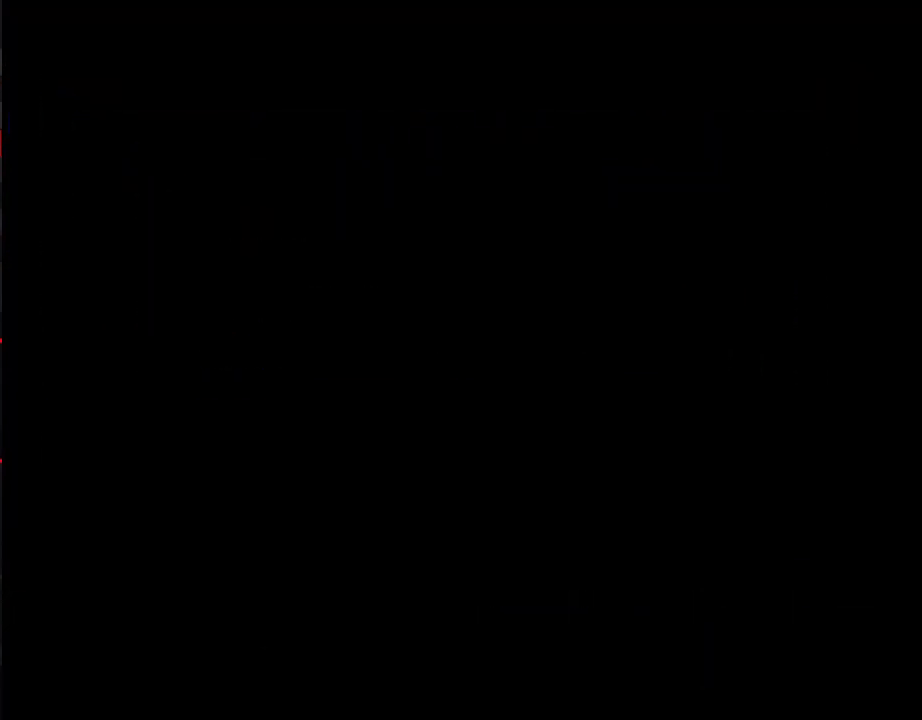
{"buttons": ["B", "DPAD_RIGHT"], "events": [[33, "DPAD_DOWN", "up"], [100, "B", "down"], [100, "DPAD_RIGHT", "down"]]}
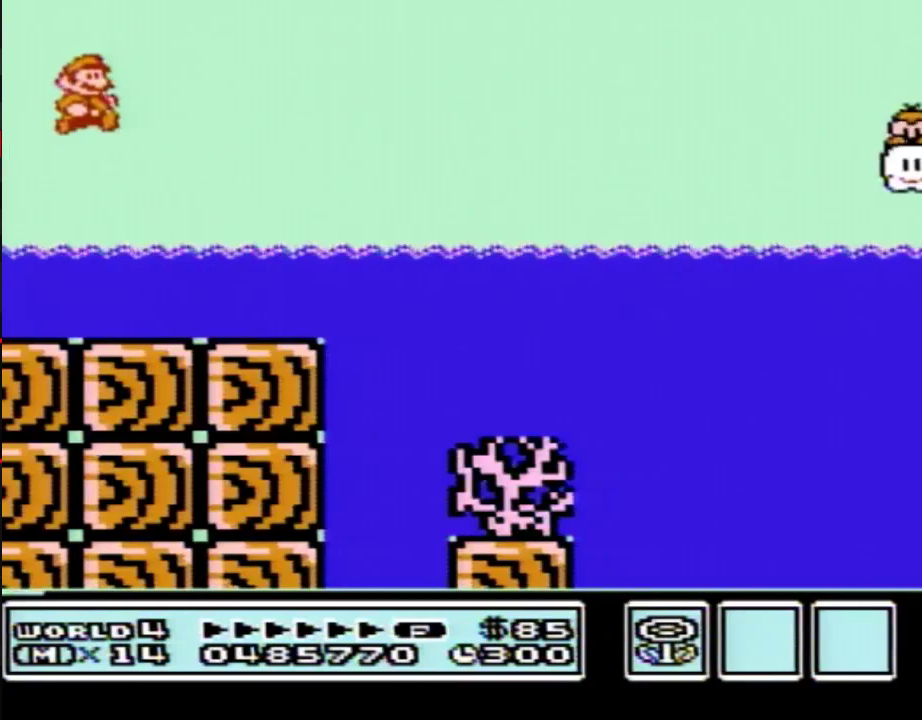
{"buttons": ["A", "B", "DPAD_UP", "DPAD_RIGHT"], "events": [[283, "DPAD_UP", "down"], [350, "A", "down"]]}
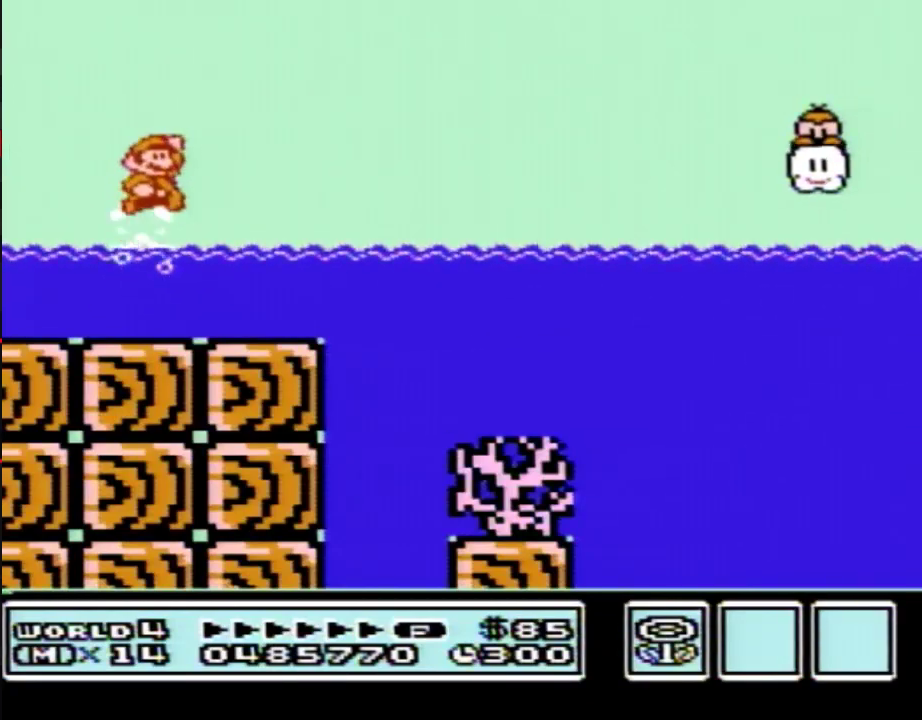
{"buttons": ["A", "B", "DPAD_UP", "DPAD_RIGHT"], "events": []}
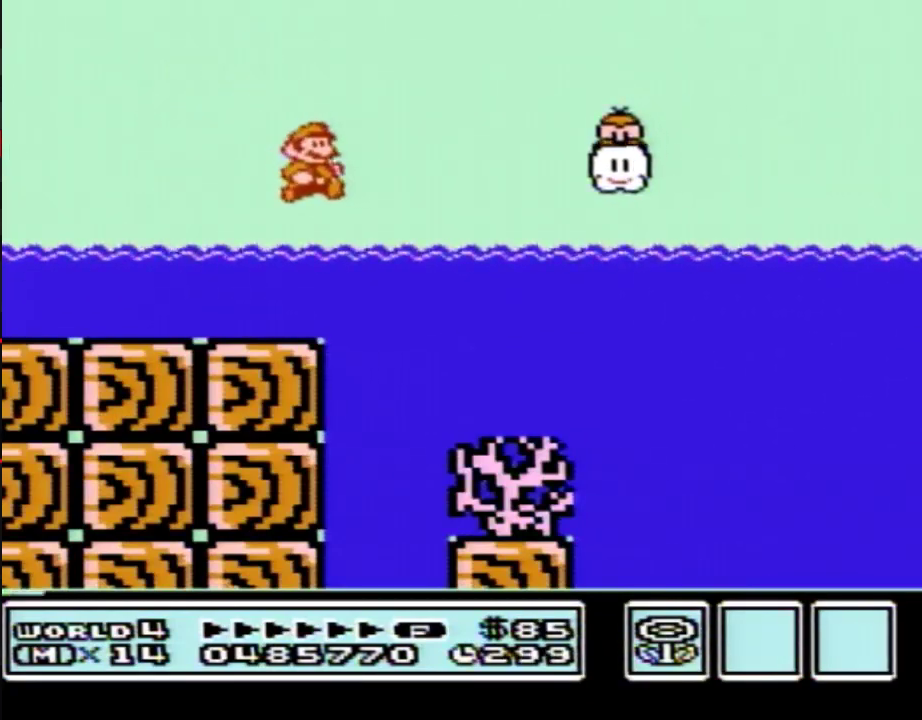
{"buttons": ["B", "DPAD_RIGHT"], "events": [[50, "DPAD_UP", "up"], [133, "A", "up"]]}
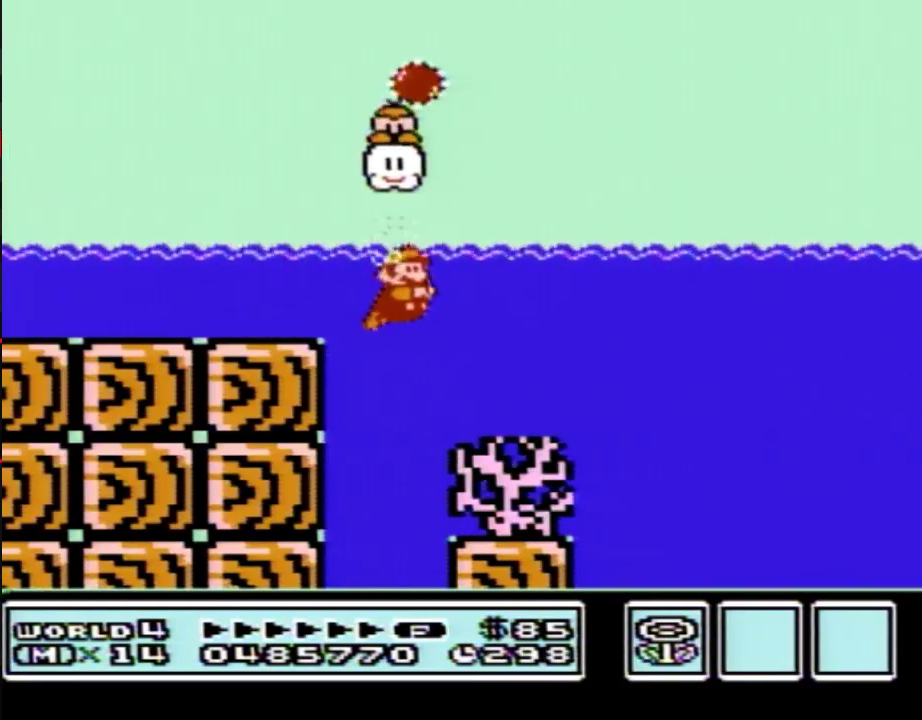
{"buttons": ["B", "DPAD_RIGHT"], "events": [[133, "A", "down"], [250, "A", "up"], [350, "DPAD_RIGHT", "up"], [467, "DPAD_RIGHT", "down"]]}
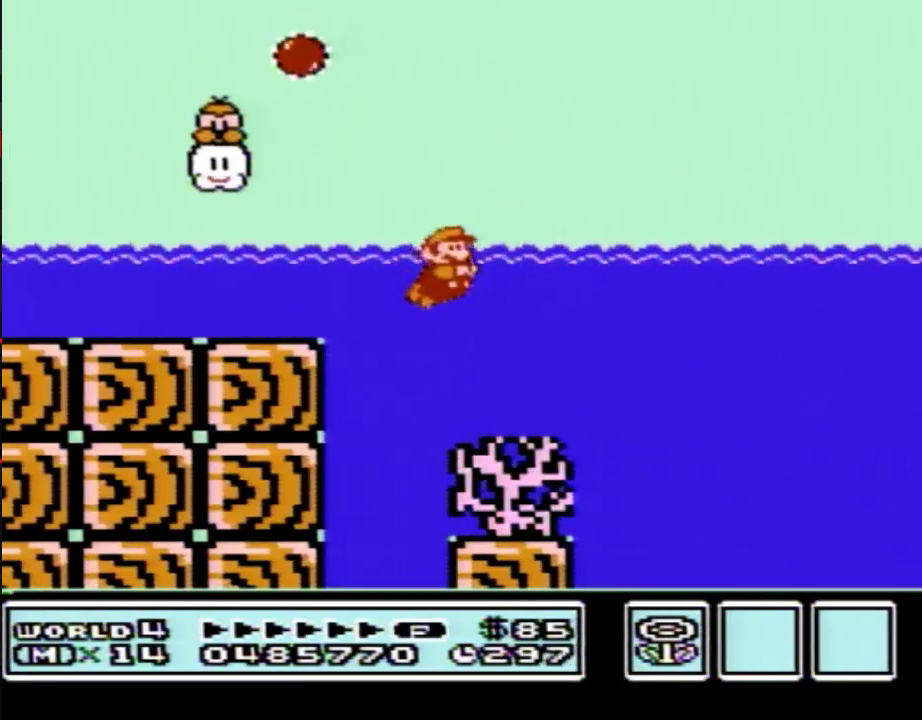
{"buttons": ["A", "B"], "events": [[467, "A", "down"], [500, "DPAD_RIGHT", "up"]]}
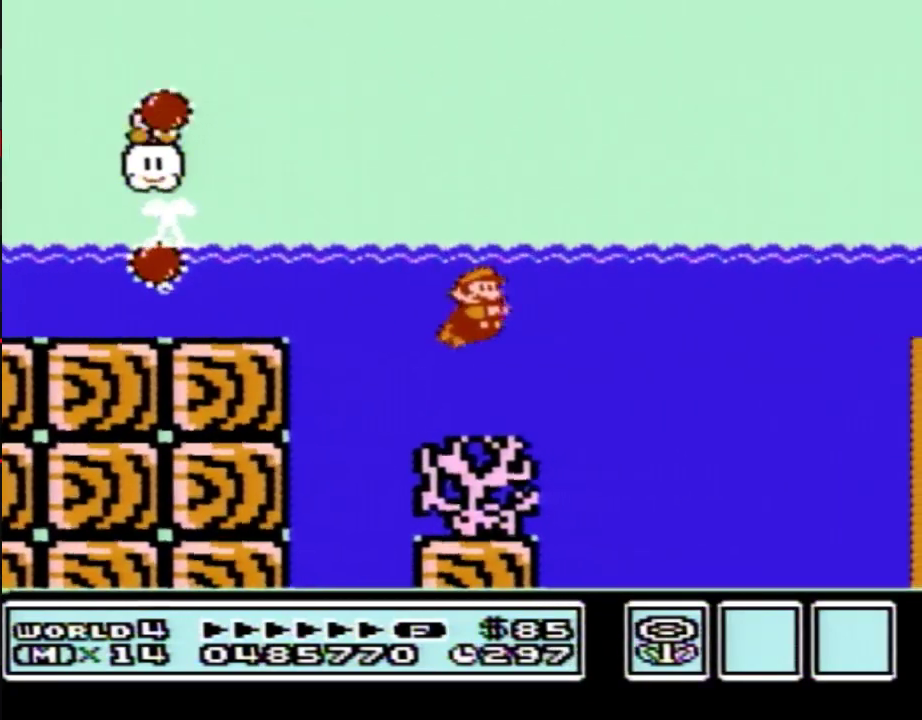
{"buttons": ["A", "B", "DPAD_RIGHT"], "events": [[67, "A", "up"], [250, "DPAD_RIGHT", "down"], [483, "A", "down"]]}
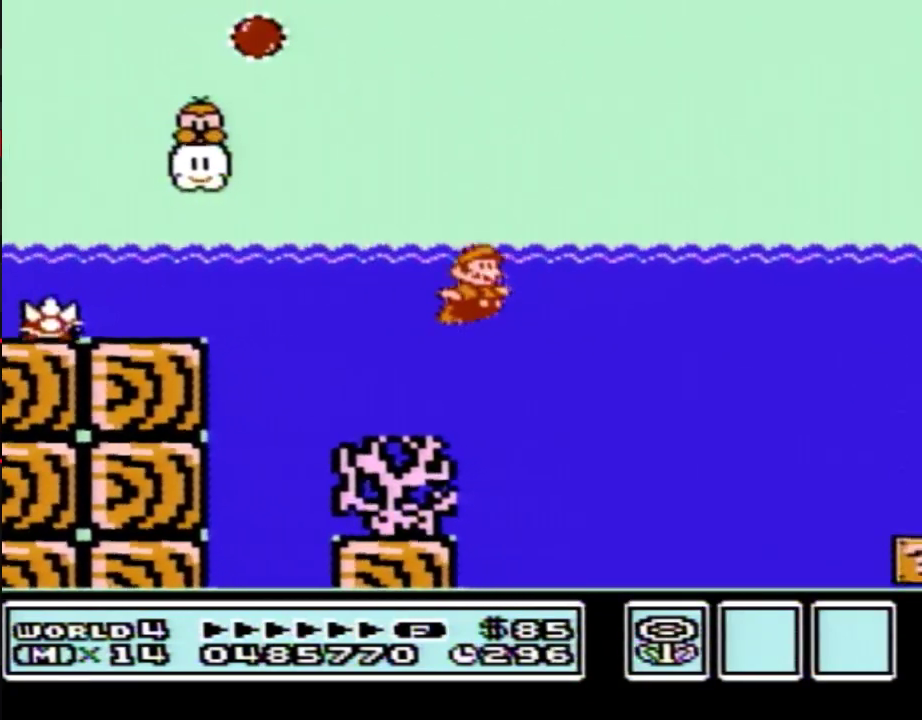
{"buttons": ["A", "B", "DPAD_UP", "DPAD_RIGHT"], "events": [[100, "A", "up"], [283, "DPAD_UP", "down"], [350, "A", "down"]]}
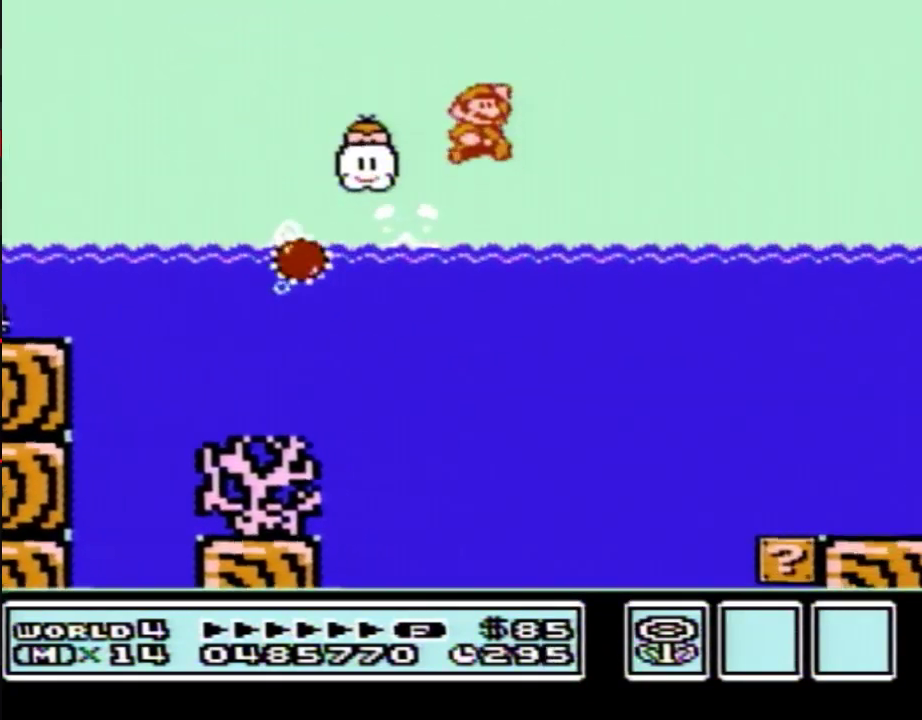
{"buttons": ["A", "B", "DPAD_RIGHT"], "events": [[100, "A", "up"], [100, "DPAD_UP", "up"], [233, "A", "down"]]}
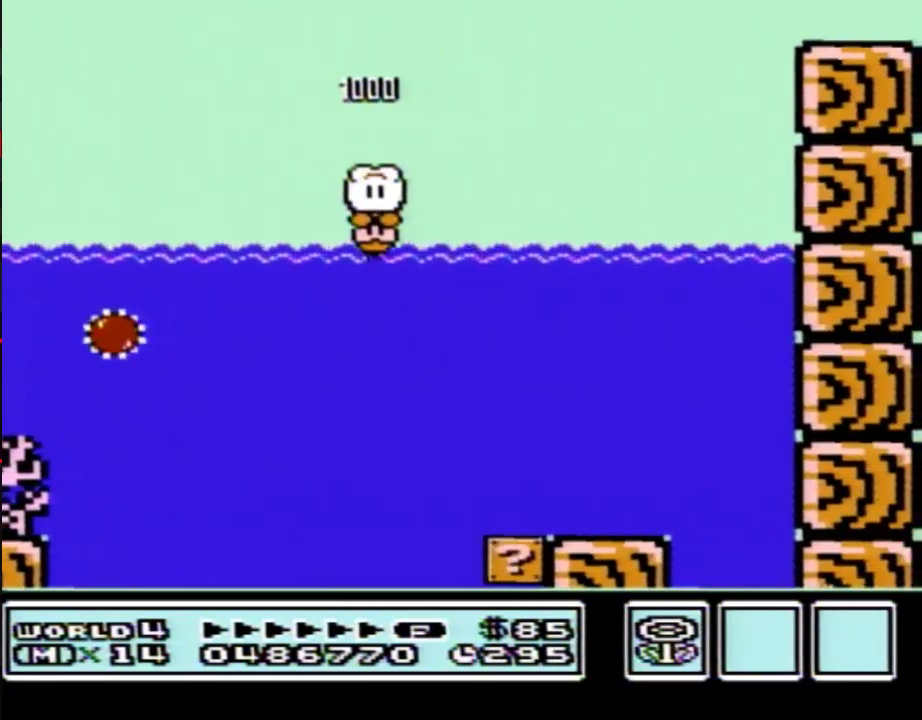
{"buttons": ["B", "DPAD_RIGHT"], "events": [[200, "A", "up"]]}
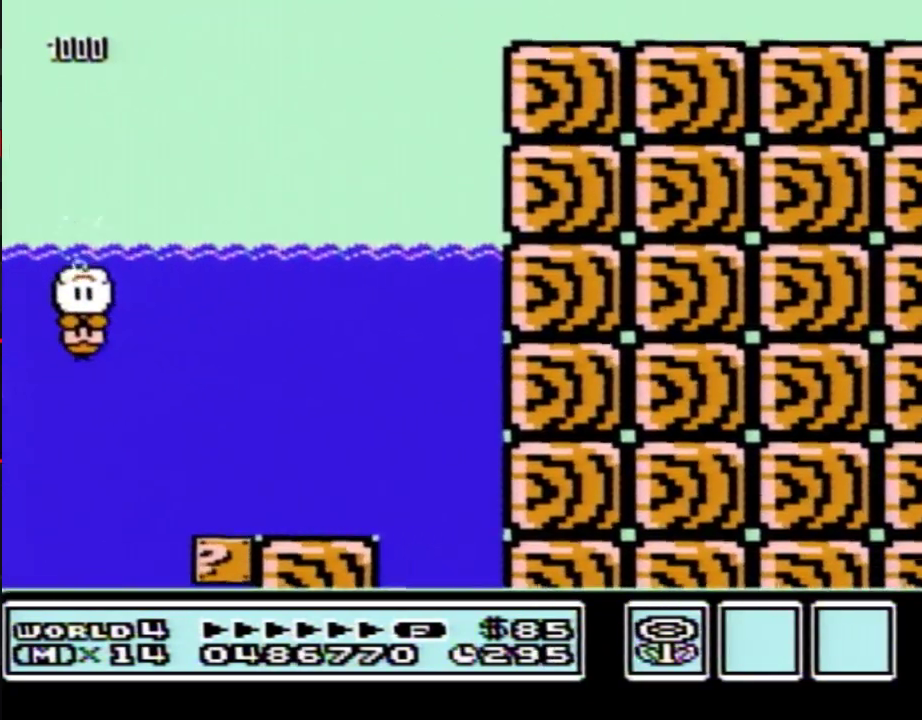
{"buttons": ["B", "DPAD_RIGHT"], "events": []}
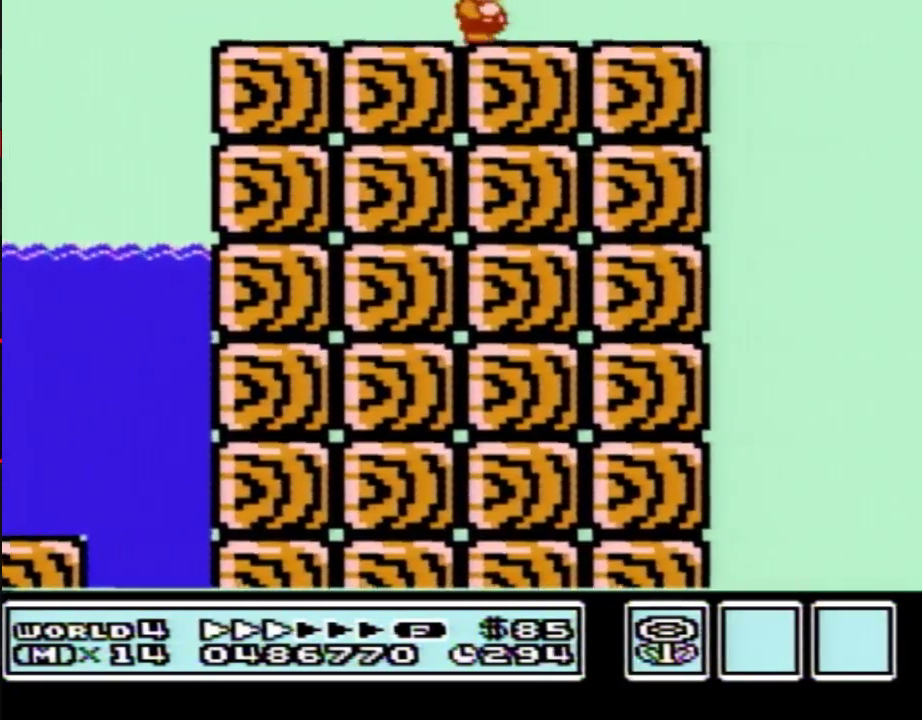
{"buttons": ["A", "B", "DPAD_RIGHT"], "events": [[467, "A", "down"]]}
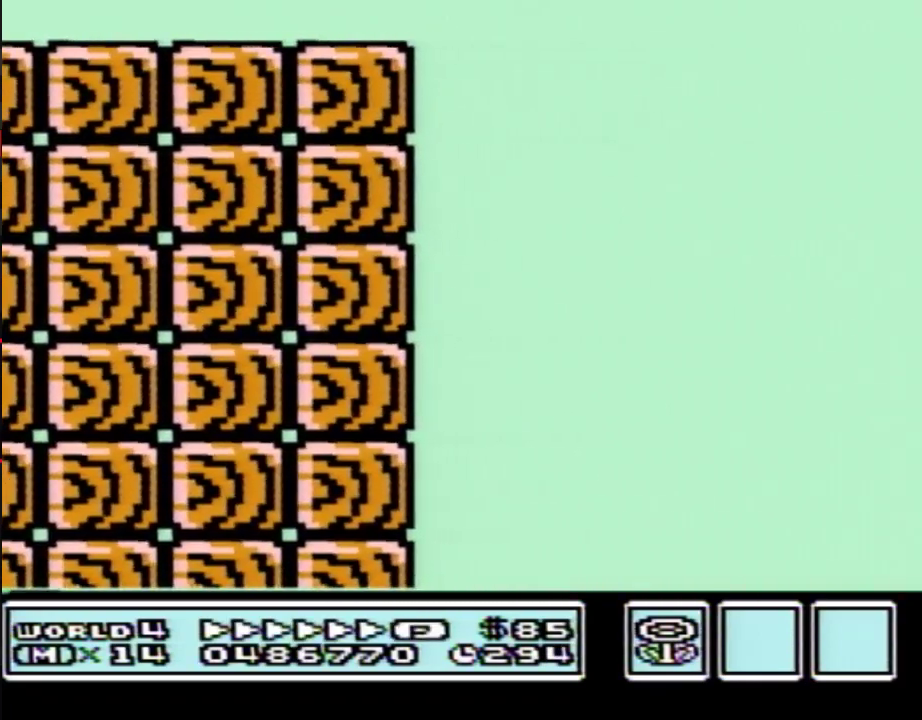
{"buttons": ["A", "B", "DPAD_RIGHT"], "events": []}
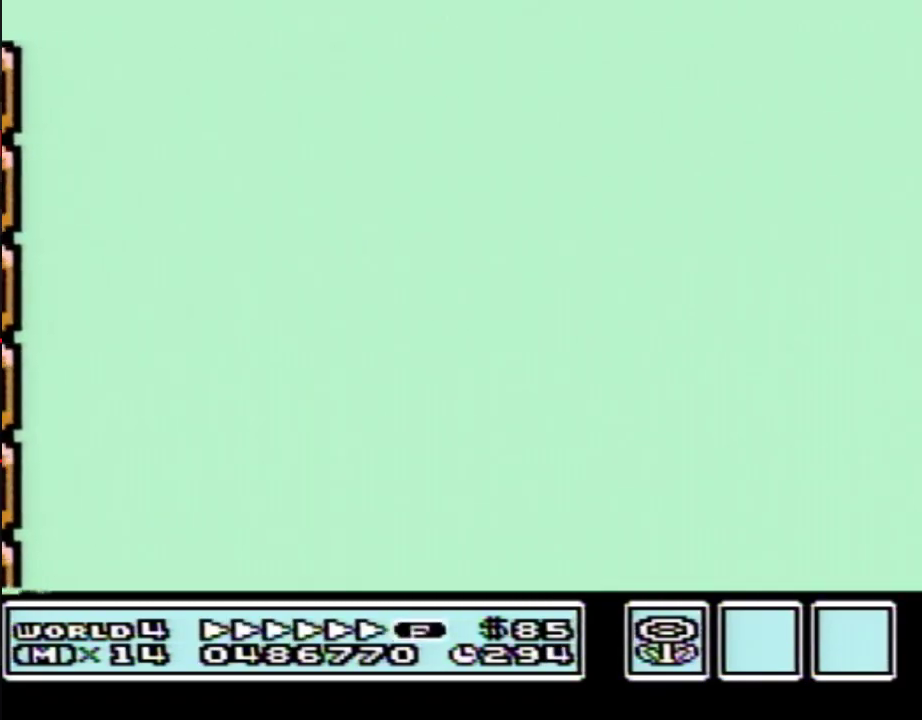
{"buttons": ["A", "B", "DPAD_RIGHT"], "events": []}
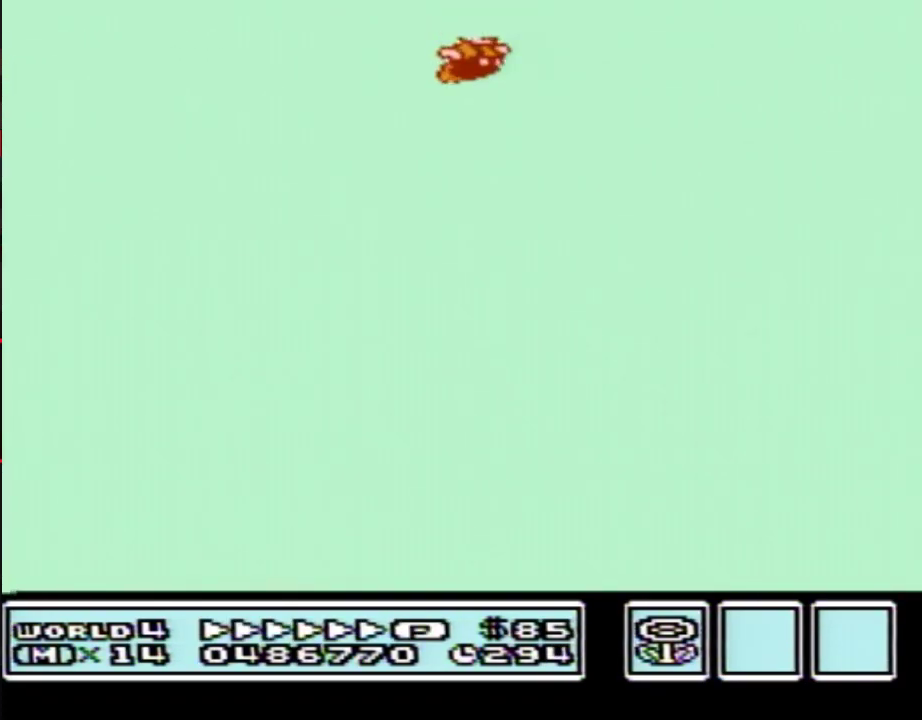
{"buttons": ["A", "B", "DPAD_RIGHT"], "events": []}
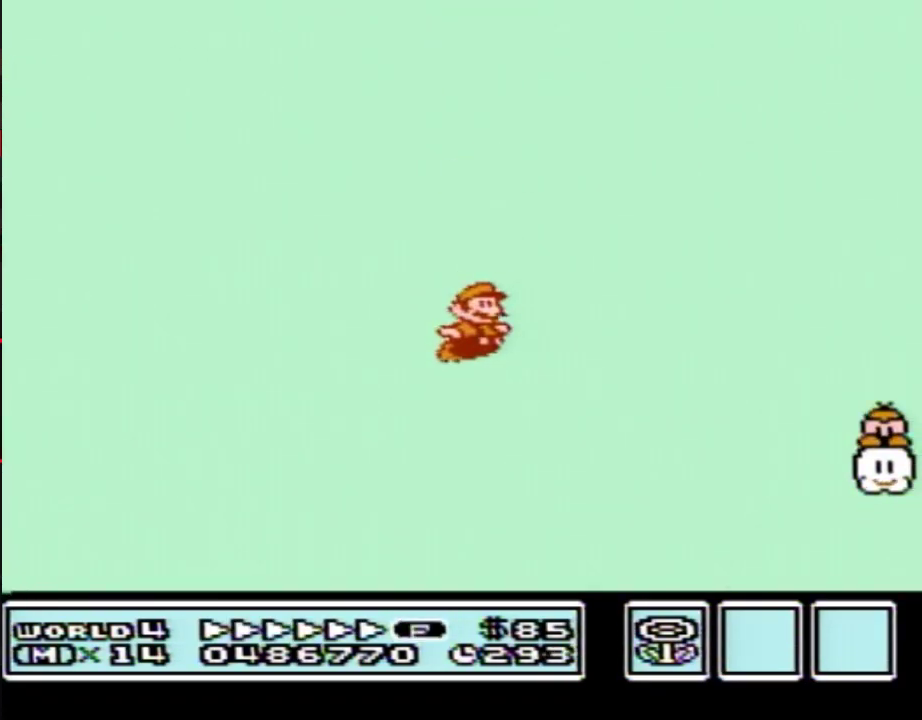
{"buttons": ["B", "DPAD_RIGHT"], "events": [[400, "A", "up"]]}
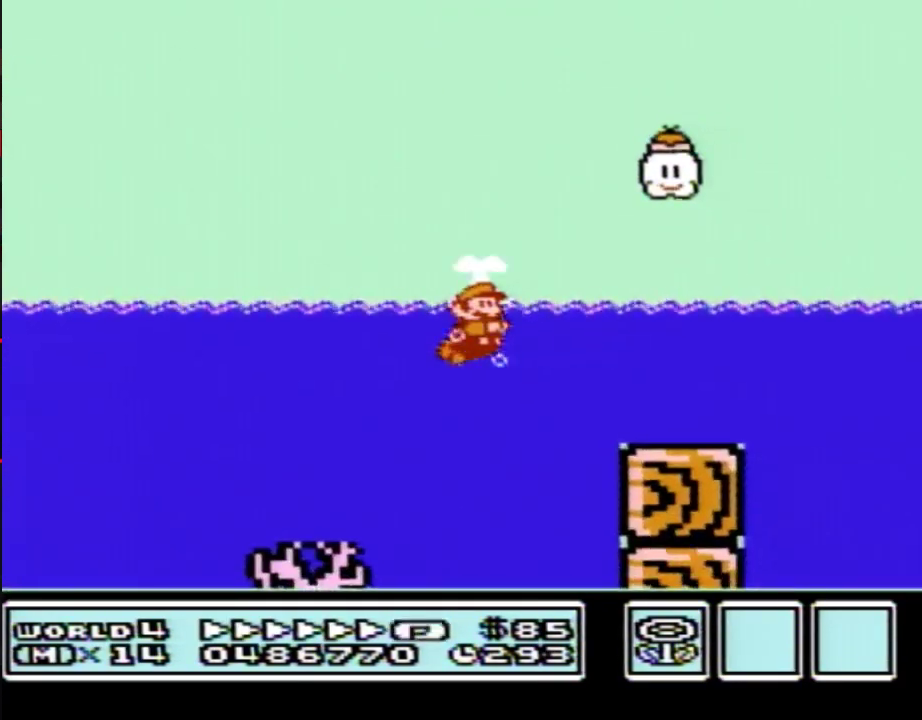
{"buttons": ["B", "DPAD_RIGHT"], "events": [[133, "A", "down"], [233, "A", "up"]]}
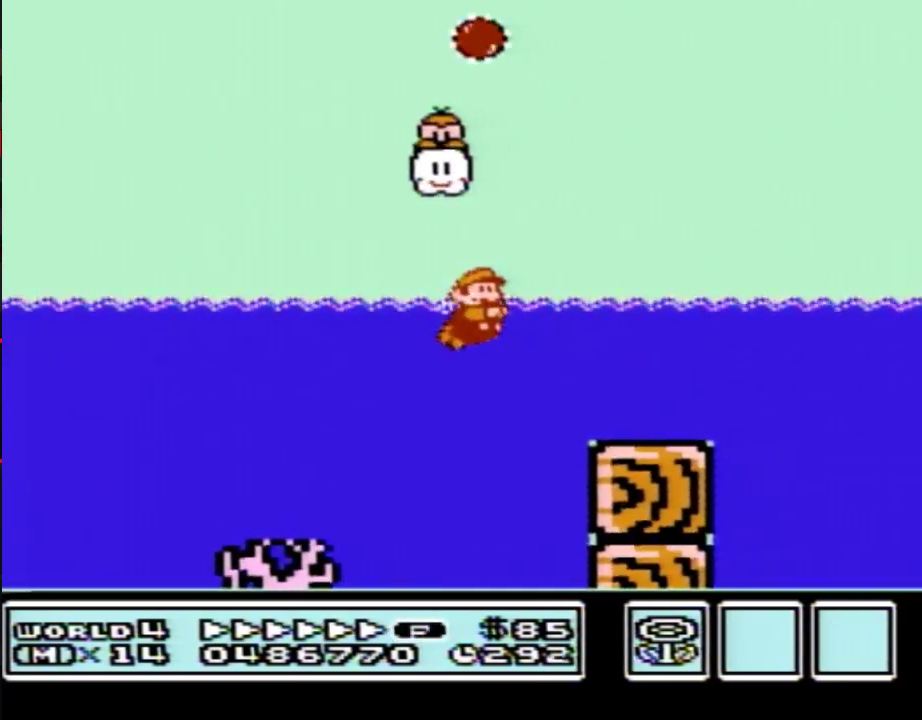
{"buttons": ["B", "DPAD_RIGHT"], "events": [[217, "A", "down"], [317, "A", "up"]]}
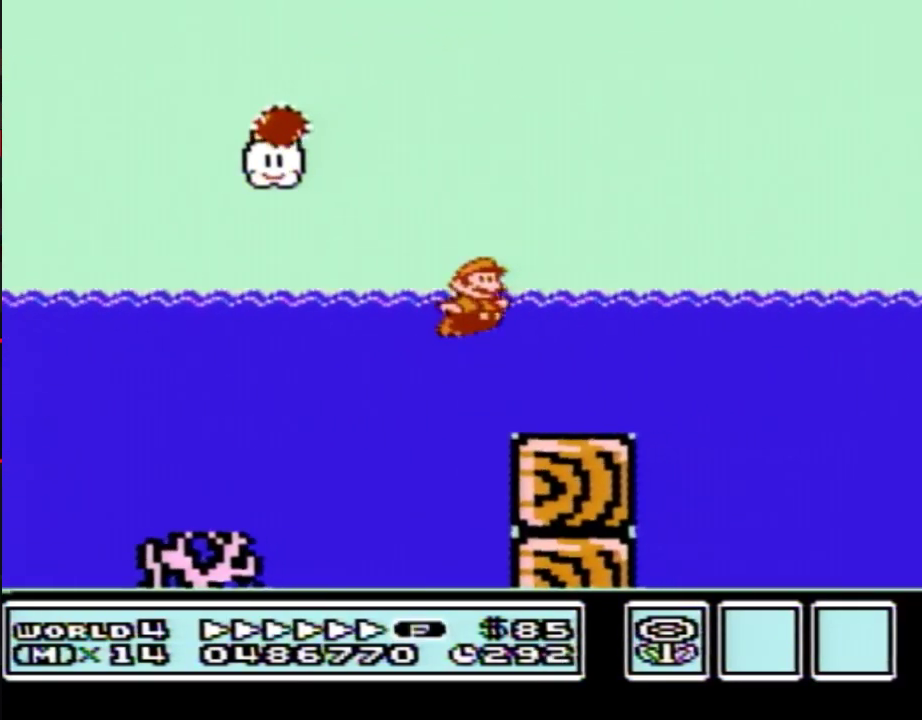
{"buttons": ["B", "DPAD_RIGHT"], "events": [[433, "A", "down"], [500, "A", "up"]]}
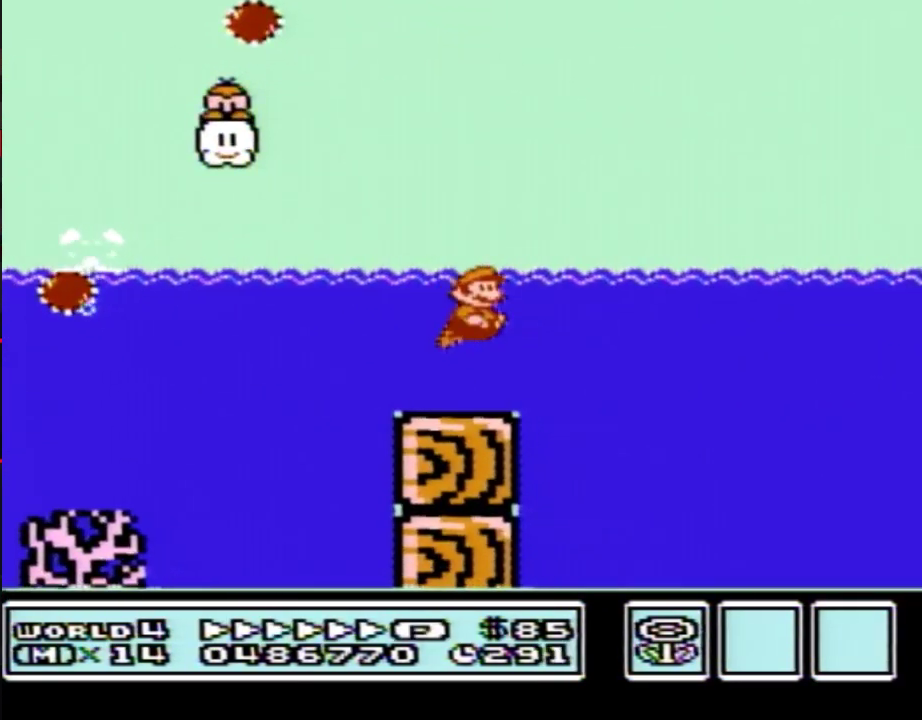
{"buttons": ["A", "B", "DPAD_UP", "DPAD_RIGHT"], "events": [[133, "A", "down"], [233, "A", "up"], [417, "DPAD_UP", "down"], [500, "A", "down"]]}
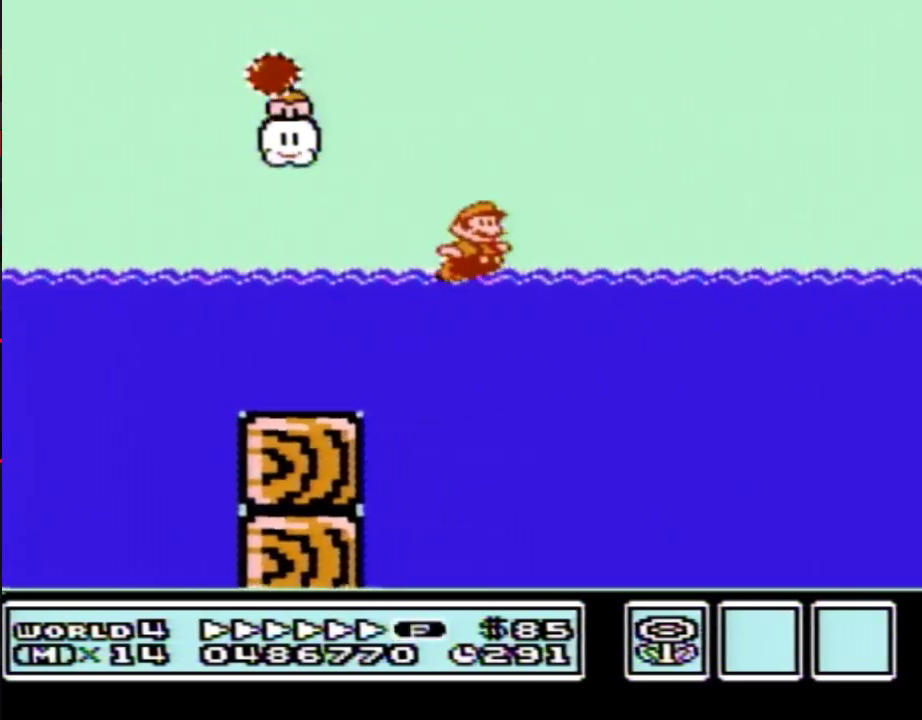
{"buttons": ["A", "B", "DPAD_UP", "DPAD_RIGHT"], "events": []}